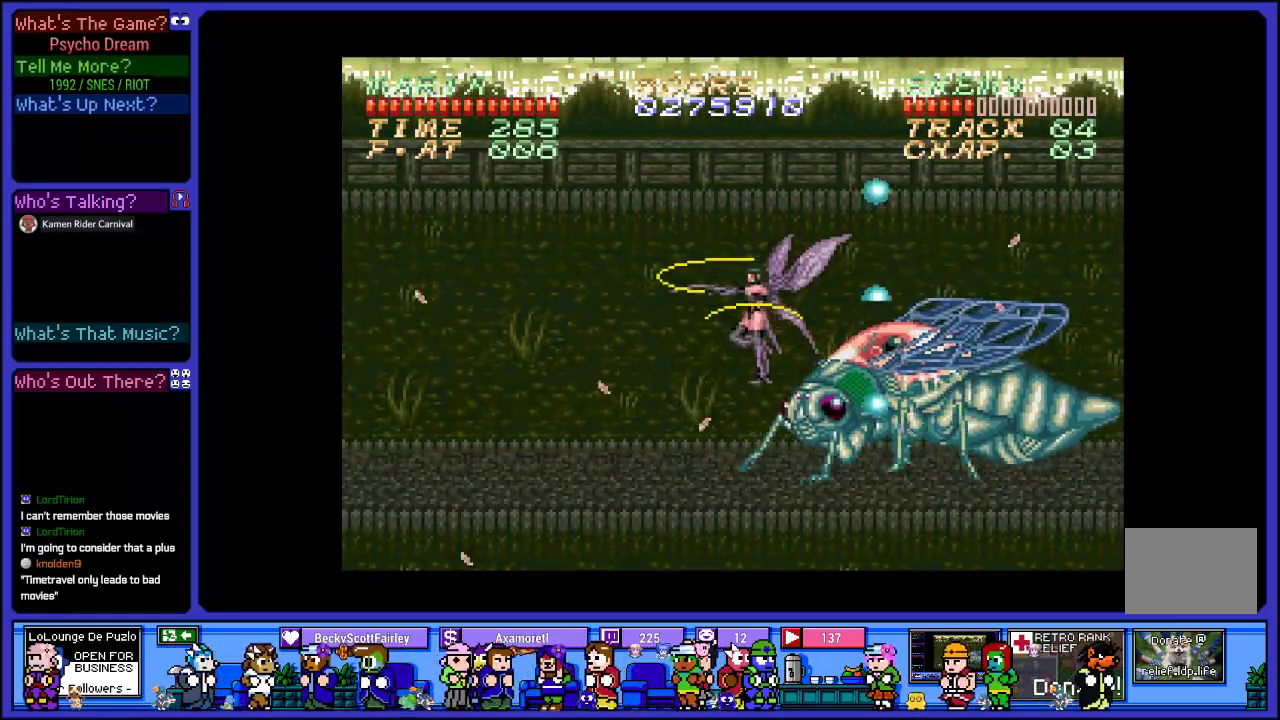
Gameplay with a controller (PlayStation layout); each line is a JSON object with the inputs held at the frame after it. "events" lists button and stick changes between this image and that frame as [ms after this image, input, new state], when the widget could be followed in between. Not read: L3 R3.
{"buttons": ["L2", "R1", "DPAD_LEFT"], "left_stick": "center", "right_stick": "center", "events": [[117, "SQUARE", "up"], [233, "SQUARE", "down"], [383, "SQUARE", "up"], [500, "L2", "down"]]}
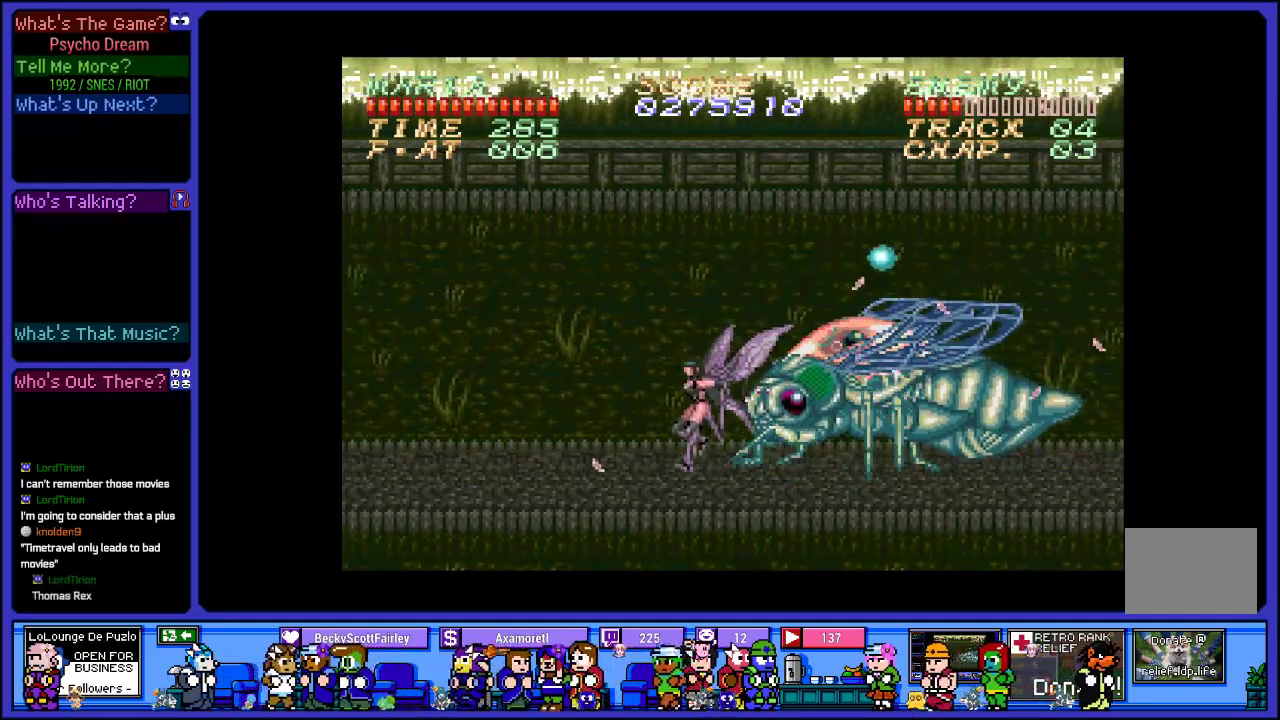
{"buttons": ["R1", "DPAD_LEFT"], "left_stick": "center", "right_stick": "center", "events": [[383, "L2", "up"]]}
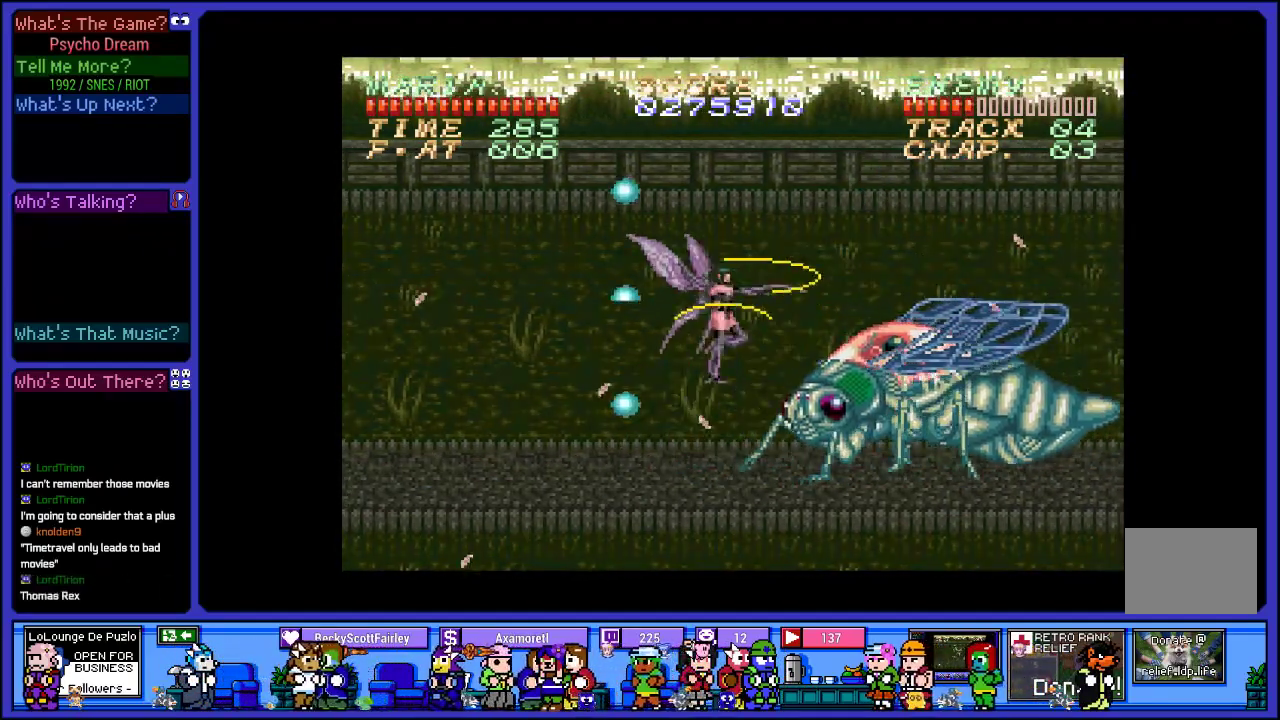
{"buttons": ["R1", "DPAD_LEFT"], "left_stick": "center", "right_stick": "center", "events": [[33, "SQUARE", "down"], [183, "SQUARE", "up"], [333, "SQUARE", "down"], [467, "SQUARE", "up"]]}
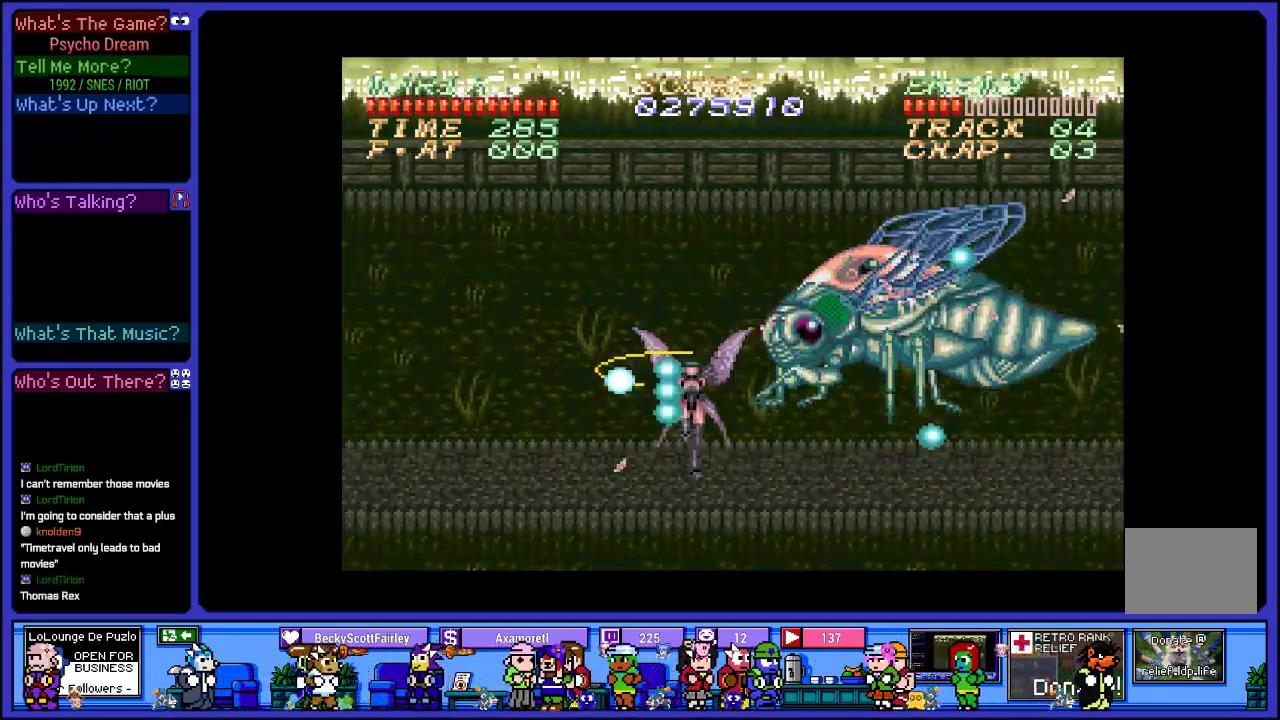
{"buttons": ["R1", "DPAD_LEFT"], "left_stick": "center", "right_stick": "center", "events": [[133, "CROSS", "down"], [283, "SQUARE", "down"], [367, "CROSS", "up"], [467, "SQUARE", "up"]]}
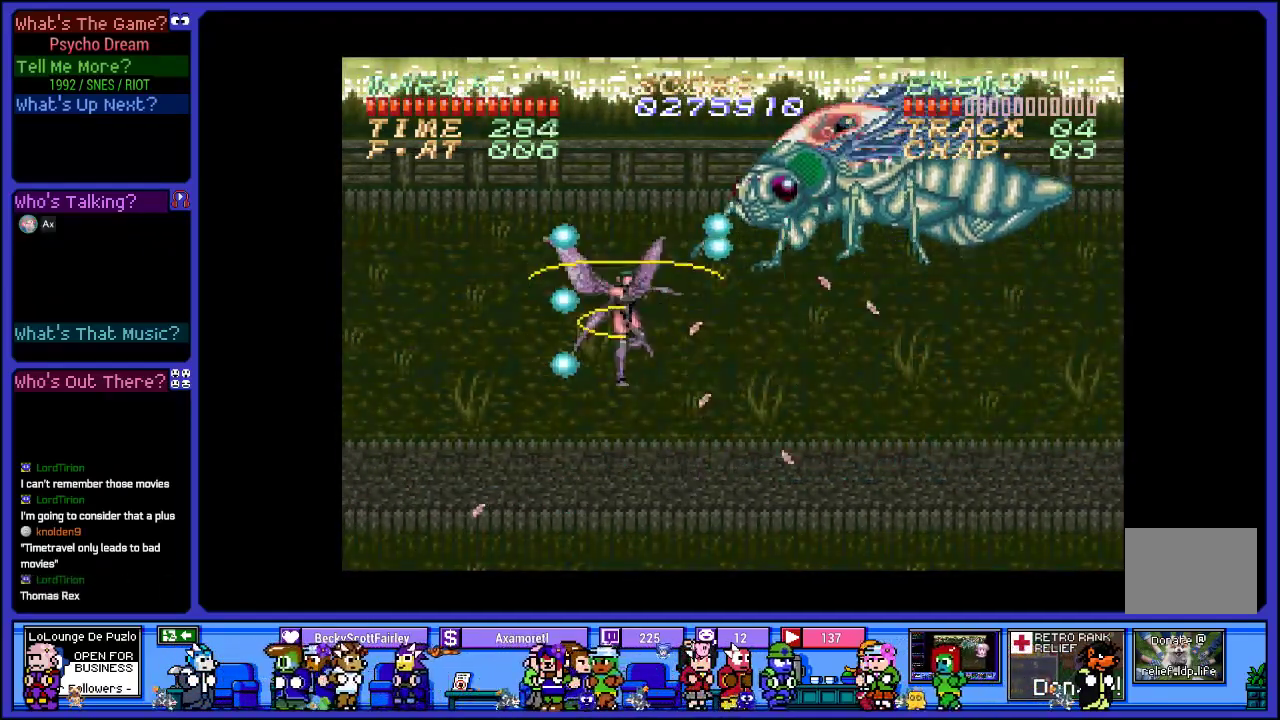
{"buttons": ["R1"], "left_stick": "center", "right_stick": "center", "events": [[67, "SQUARE", "down"], [217, "DPAD_LEFT", "up"], [217, "SQUARE", "up"], [283, "DPAD_RIGHT", "down"], [317, "SQUARE", "down"], [417, "DPAD_RIGHT", "up"], [483, "SQUARE", "up"]]}
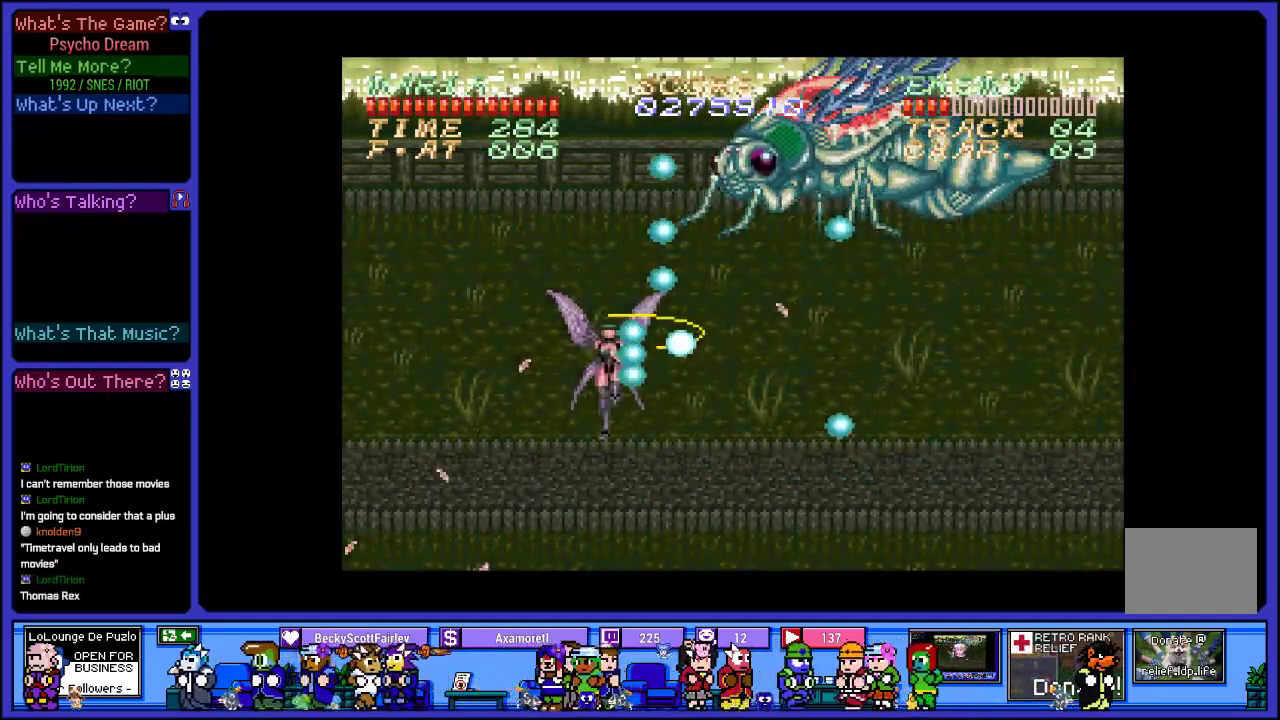
{"buttons": ["SQUARE", "R1", "DPAD_LEFT"], "left_stick": "center", "right_stick": "center", "events": [[100, "SQUARE", "down"], [250, "SQUARE", "up"], [300, "DPAD_LEFT", "down"], [333, "CROSS", "down"], [383, "SQUARE", "down"], [483, "CROSS", "up"]]}
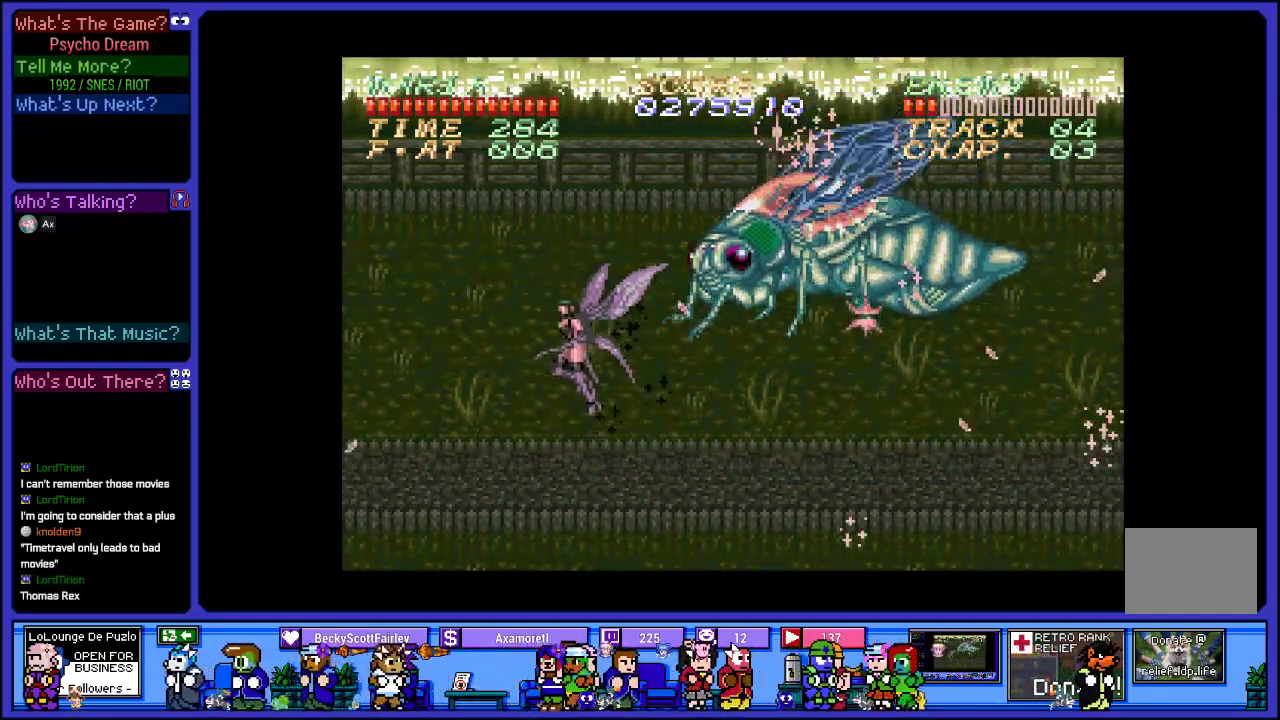
{"buttons": ["SQUARE", "R1", "DPAD_LEFT"], "left_stick": "center", "right_stick": "center", "events": [[67, "SQUARE", "up"], [133, "DPAD_LEFT", "up"], [150, "SQUARE", "down"], [233, "DPAD_RIGHT", "down"], [283, "SQUARE", "up"], [350, "DPAD_RIGHT", "up"], [367, "SQUARE", "down"], [500, "DPAD_LEFT", "down"]]}
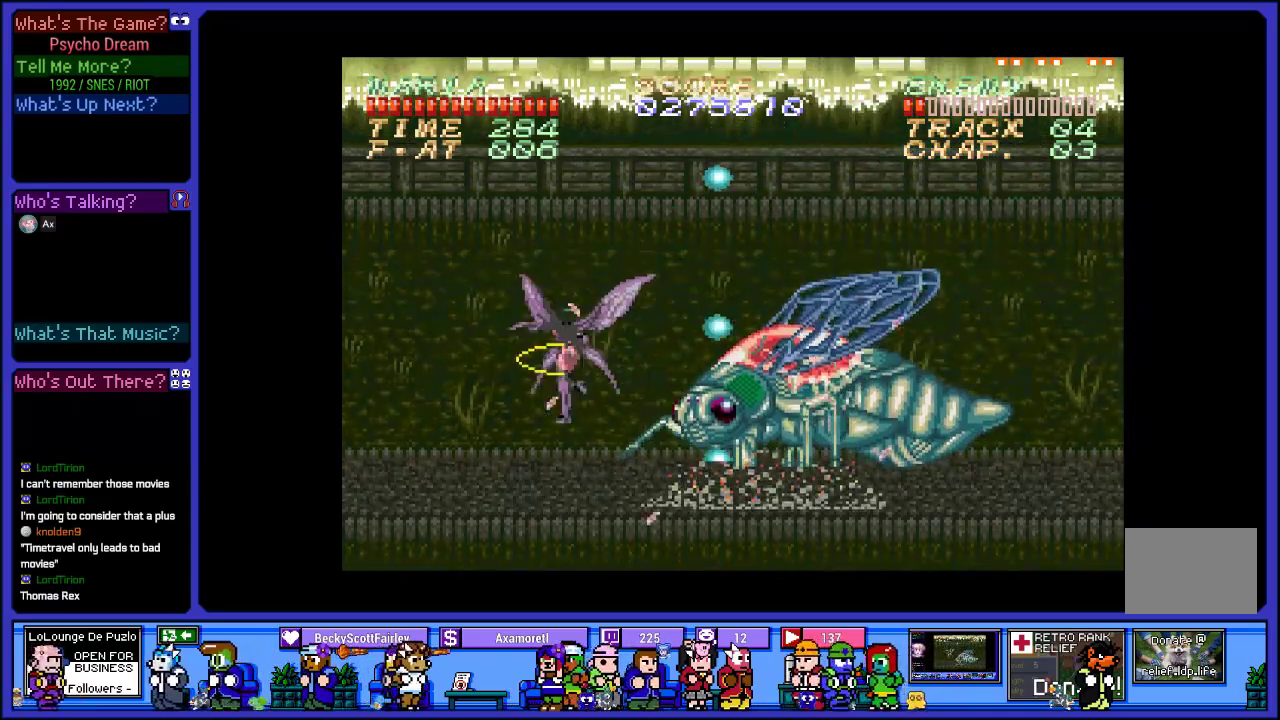
{"buttons": ["CROSS", "SQUARE", "R1", "DPAD_RIGHT"], "left_stick": "center", "right_stick": "center", "events": [[17, "SQUARE", "up"], [350, "CROSS", "down"], [350, "DPAD_LEFT", "up"], [400, "DPAD_RIGHT", "down"], [483, "SQUARE", "down"]]}
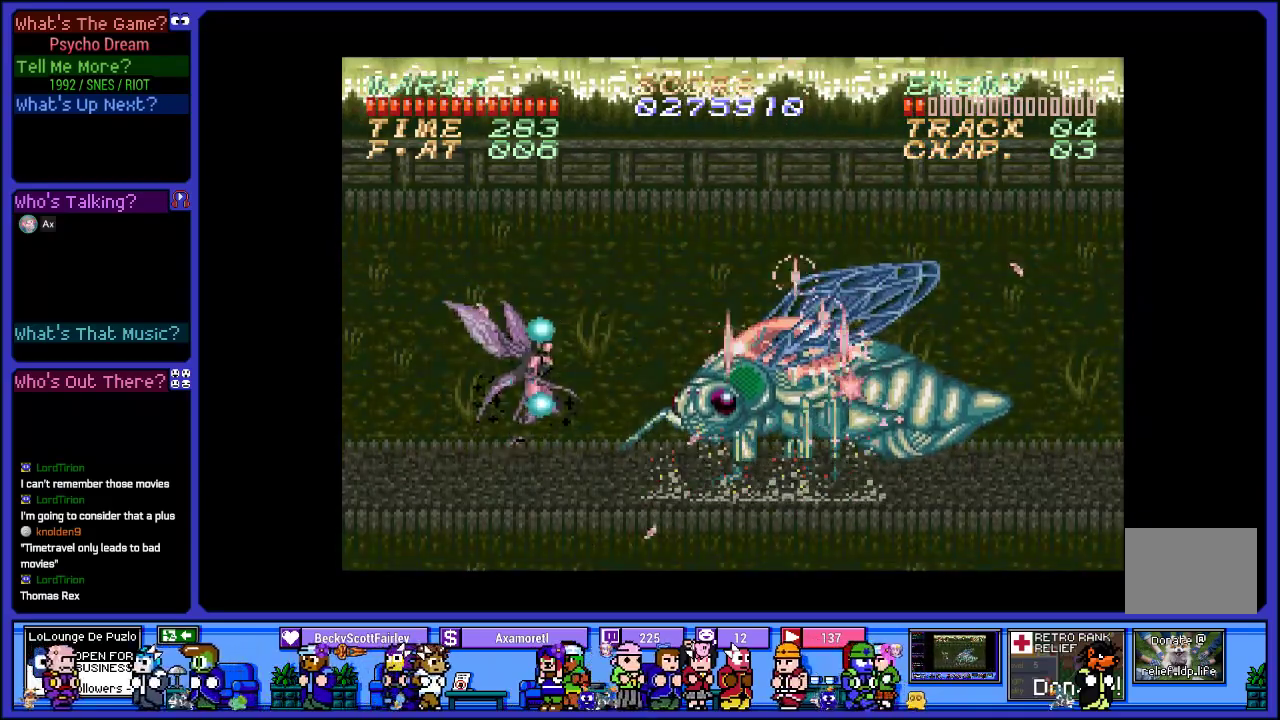
{"buttons": ["SQUARE", "R1"], "left_stick": "center", "right_stick": "center", "events": [[67, "CROSS", "up"], [100, "DPAD_RIGHT", "up"], [150, "SQUARE", "up"], [250, "SQUARE", "down"], [383, "SQUARE", "up"], [483, "SQUARE", "down"]]}
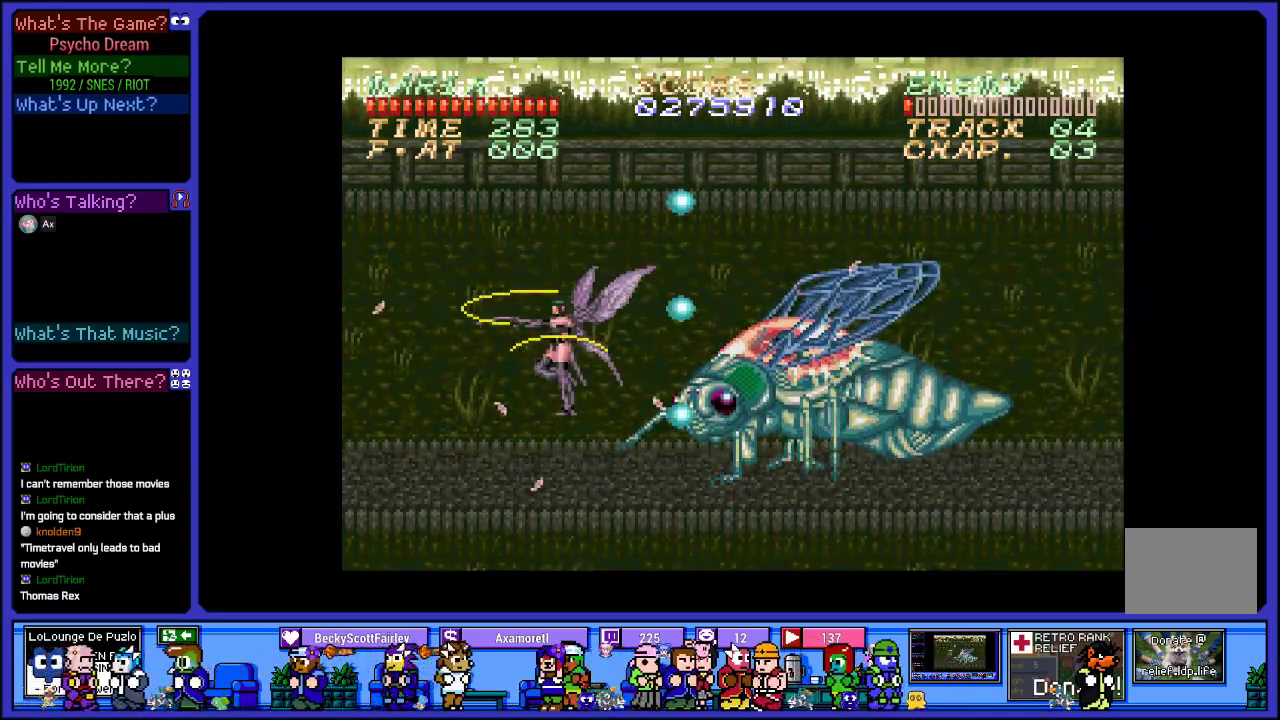
{"buttons": ["SQUARE", "R1"], "left_stick": "center", "right_stick": "center", "events": [[133, "SQUARE", "up"], [283, "CROSS", "down"], [467, "SQUARE", "down"], [500, "CROSS", "up"]]}
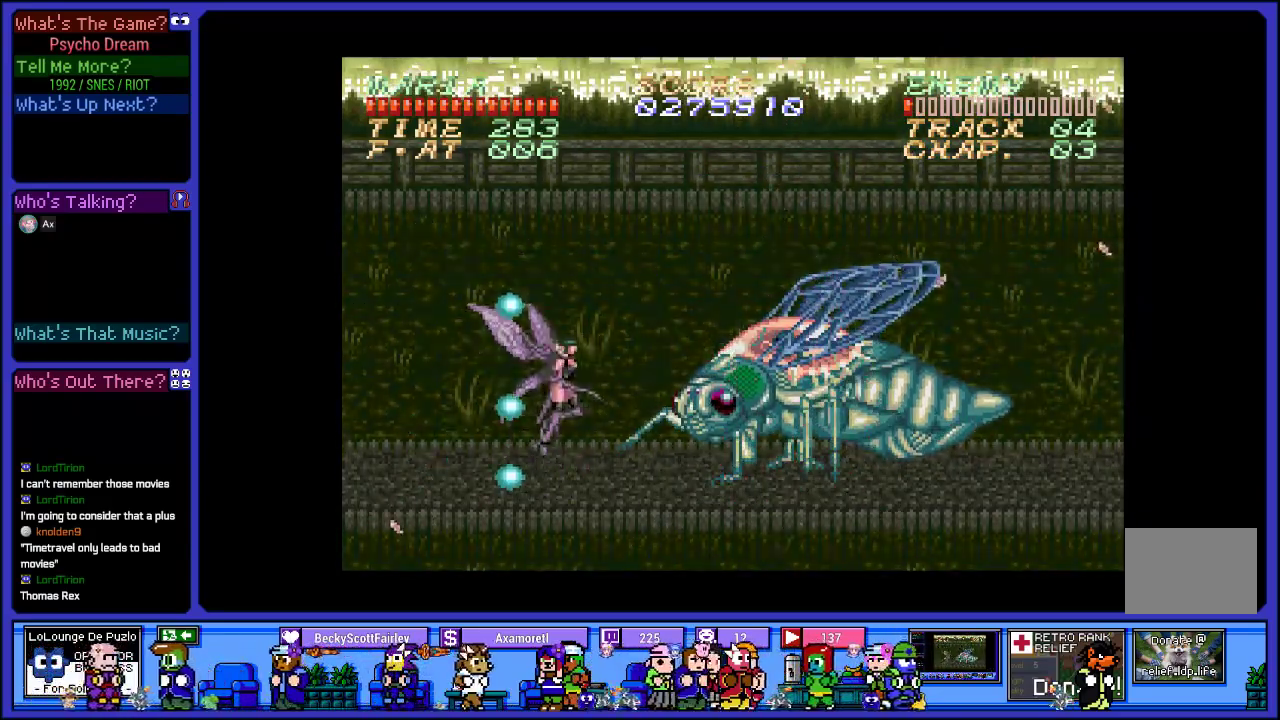
{"buttons": ["SQUARE", "R1"], "left_stick": "center", "right_stick": "center", "events": [[133, "SQUARE", "up"], [233, "SQUARE", "down"], [367, "SQUARE", "up"], [450, "SQUARE", "down"]]}
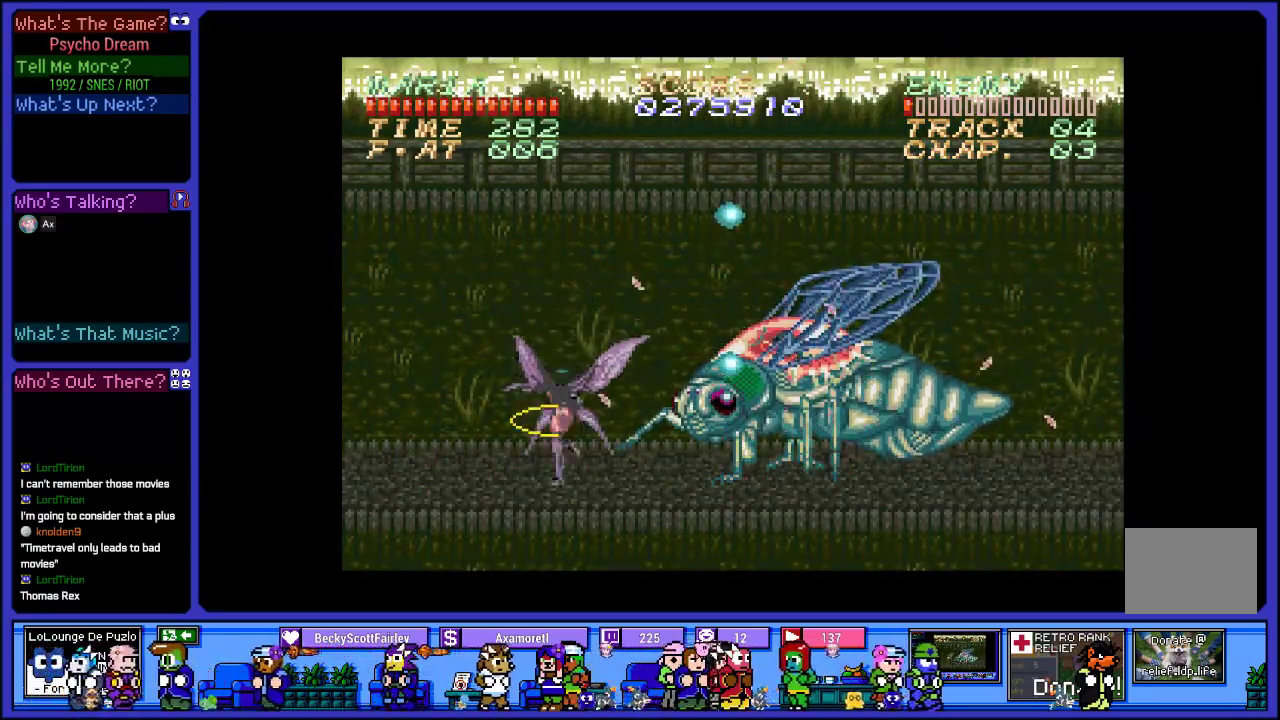
{"buttons": ["CROSS", "SQUARE", "R1"], "left_stick": "center", "right_stick": "center", "events": [[67, "SQUARE", "up"], [167, "SQUARE", "down"], [317, "SQUARE", "up"], [333, "CROSS", "down"], [417, "SQUARE", "down"]]}
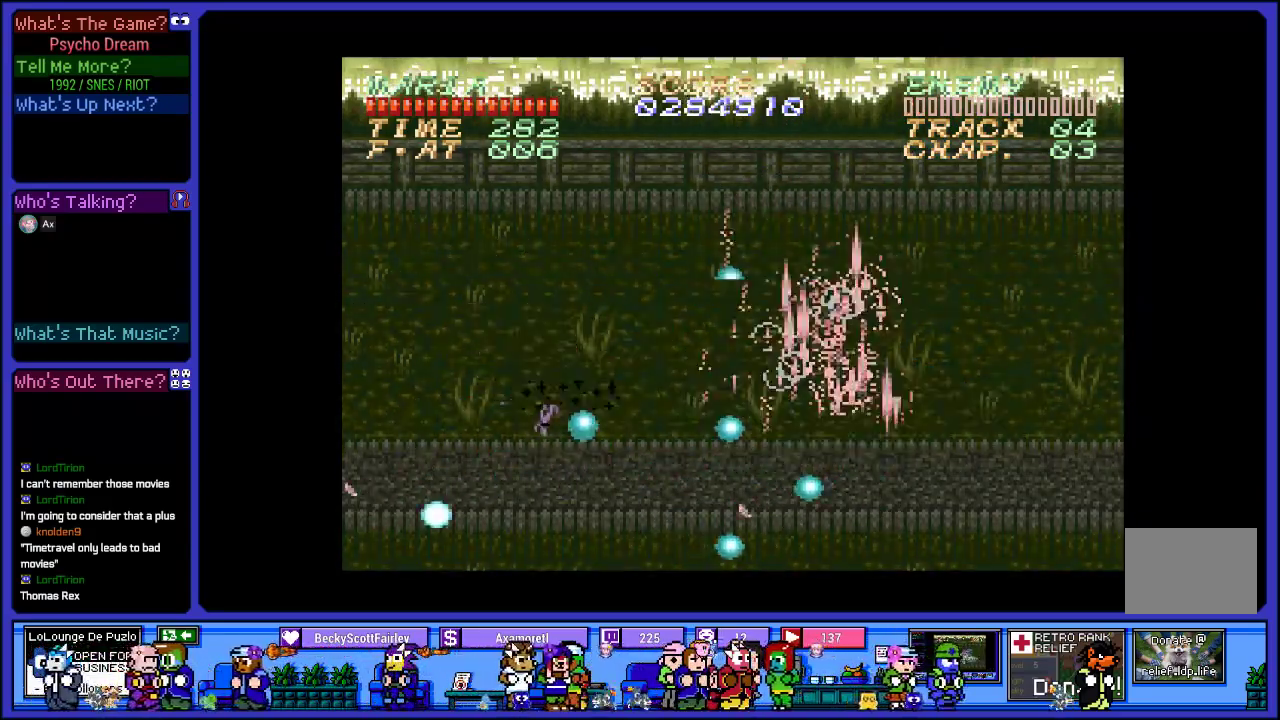
{"buttons": ["R1", "DPAD_RIGHT"], "left_stick": "center", "right_stick": "center", "events": [[17, "CROSS", "up"], [50, "DPAD_RIGHT", "down"], [67, "SQUARE", "up"]]}
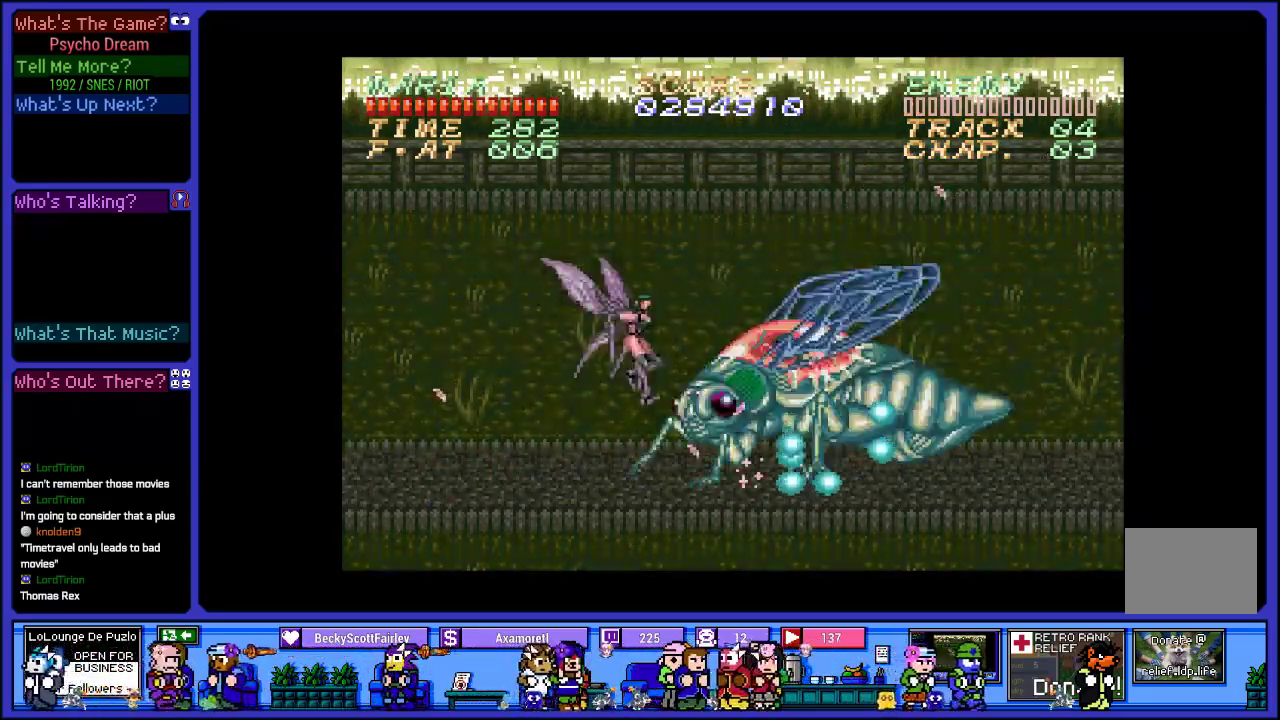
{"buttons": ["DPAD_RIGHT"], "left_stick": "center", "right_stick": "center", "events": [[17, "R1", "up"]]}
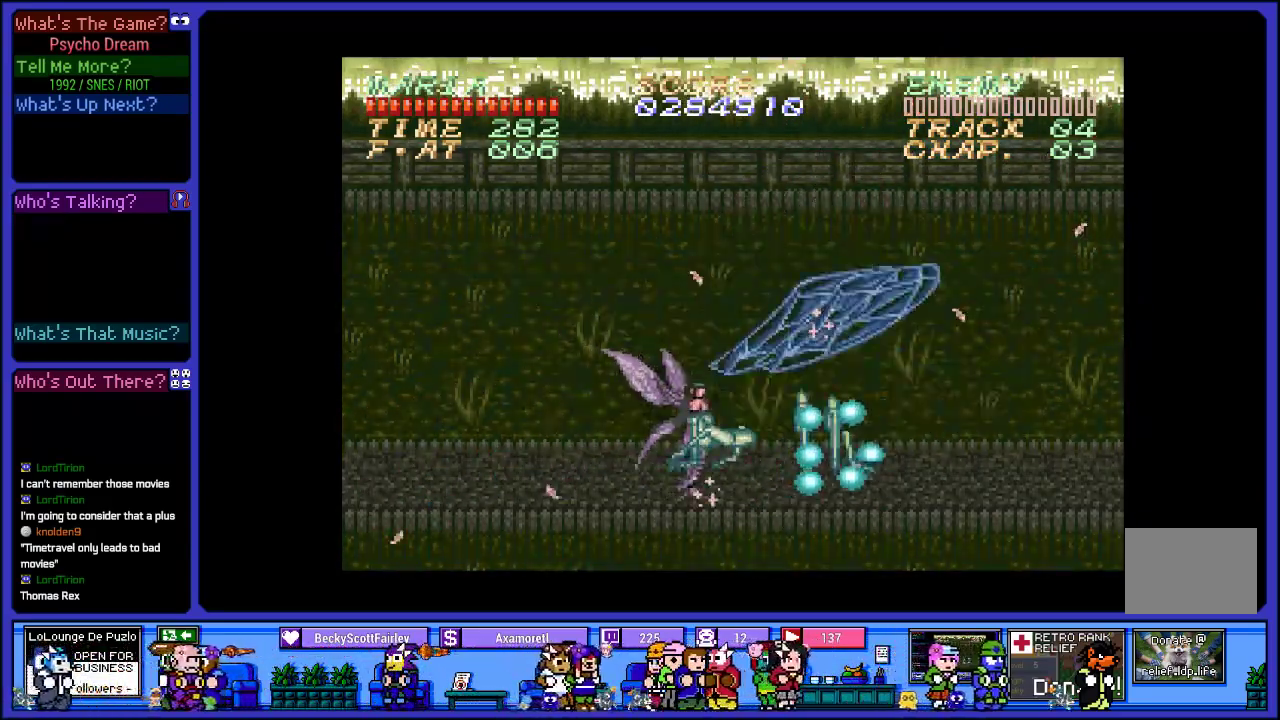
{"buttons": ["CROSS", "DPAD_RIGHT"], "left_stick": "center", "right_stick": "center", "events": [[17, "CROSS", "down"]]}
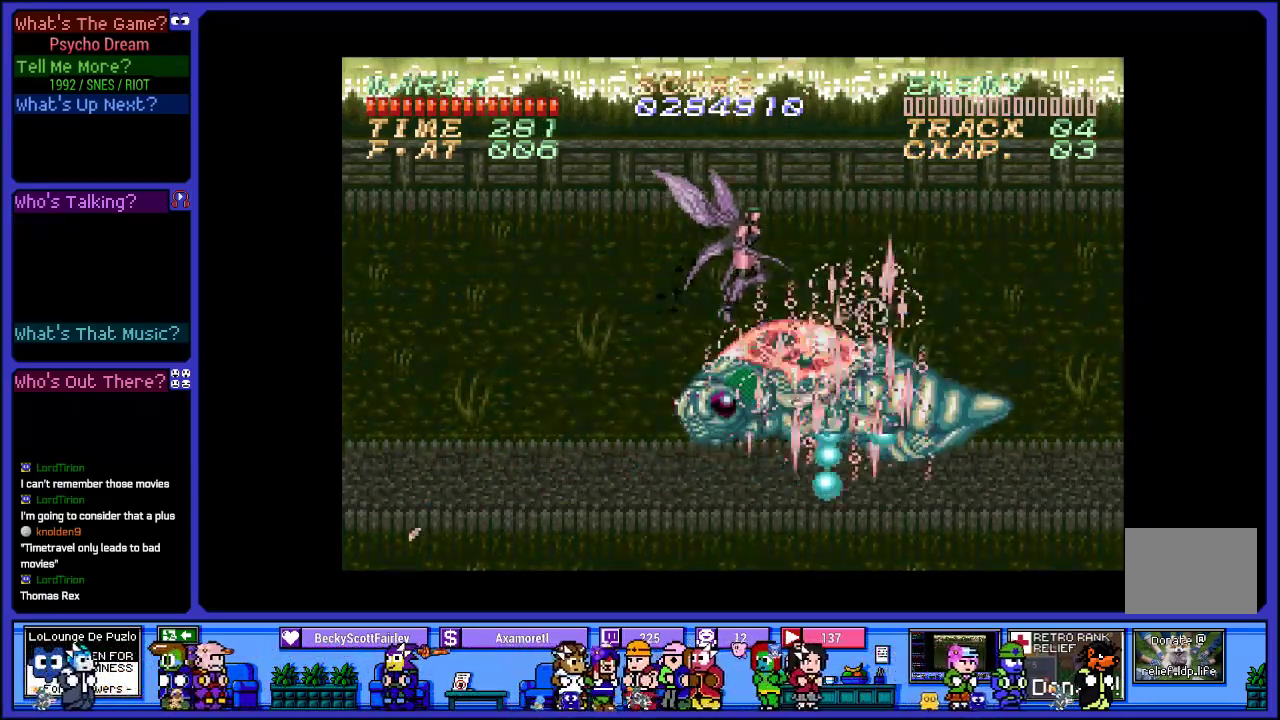
{"buttons": ["CROSS", "DPAD_RIGHT"], "left_stick": "center", "right_stick": "center", "events": []}
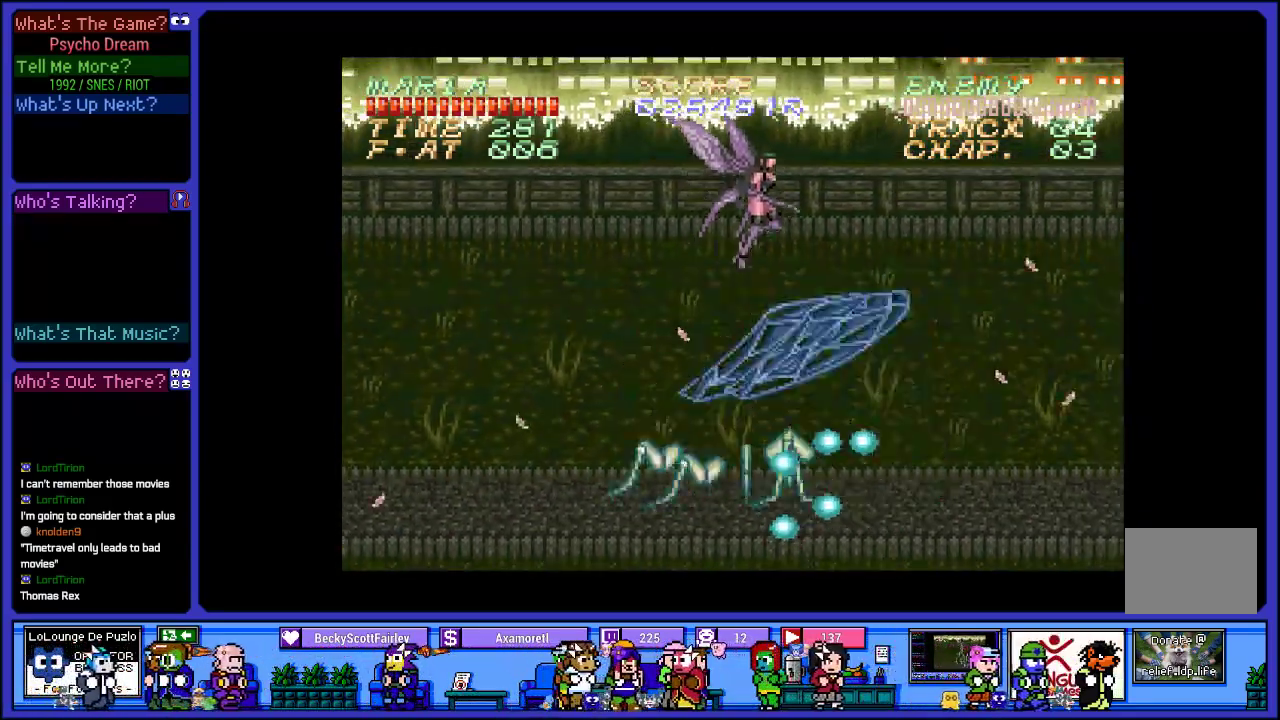
{"buttons": ["DPAD_RIGHT"], "left_stick": "center", "right_stick": "center", "events": [[150, "CROSS", "up"], [183, "SQUARE", "down"], [383, "SQUARE", "up"]]}
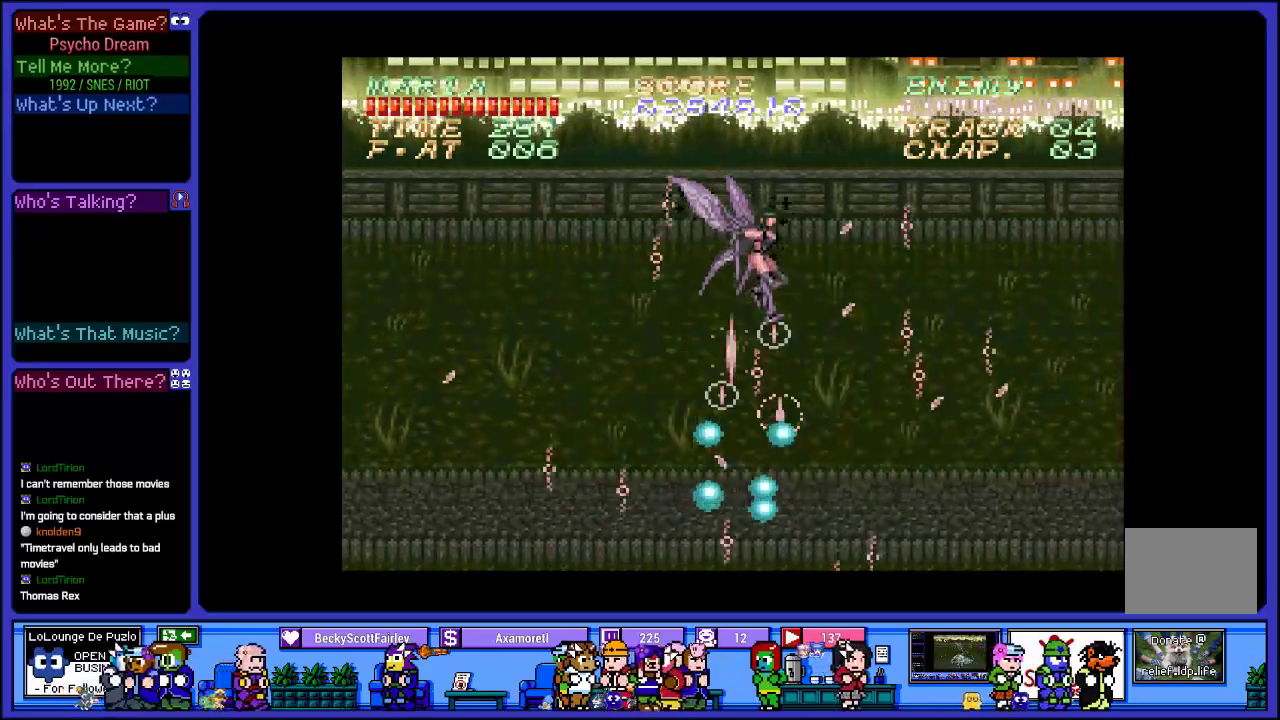
{"buttons": ["DPAD_RIGHT"], "left_stick": "center", "right_stick": "center", "events": []}
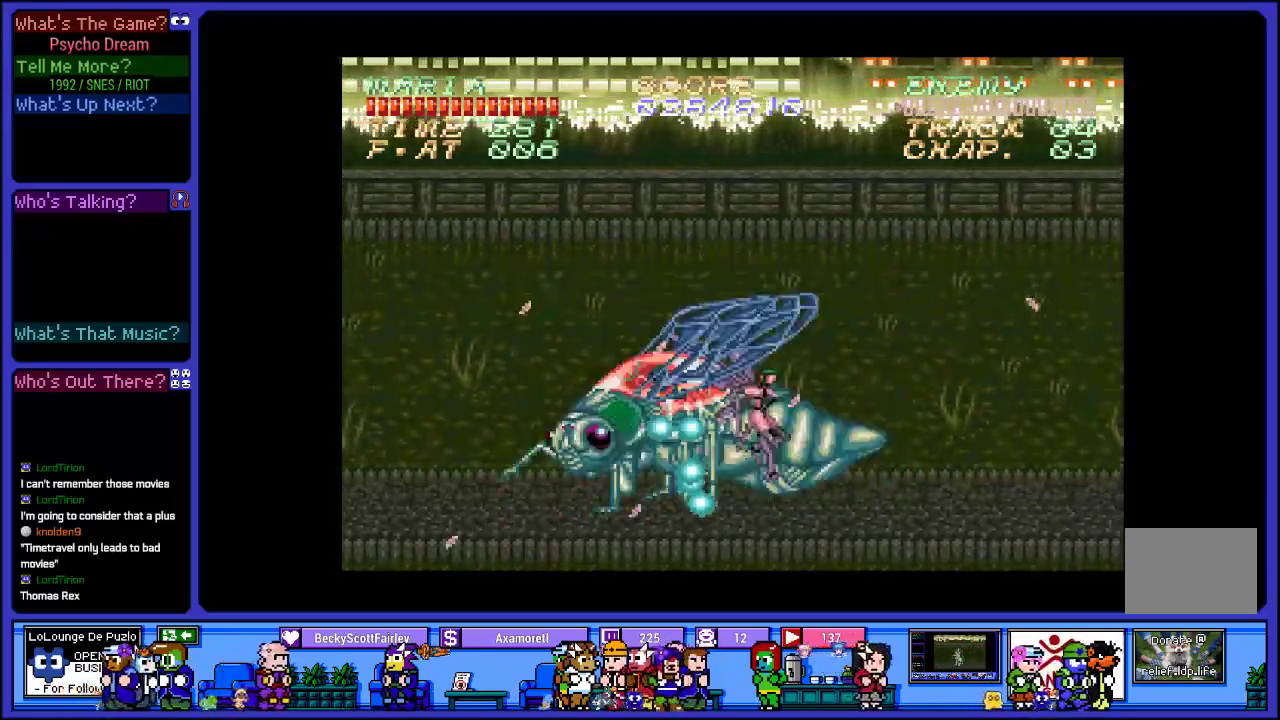
{"buttons": ["DPAD_RIGHT"], "left_stick": "center", "right_stick": "center", "events": []}
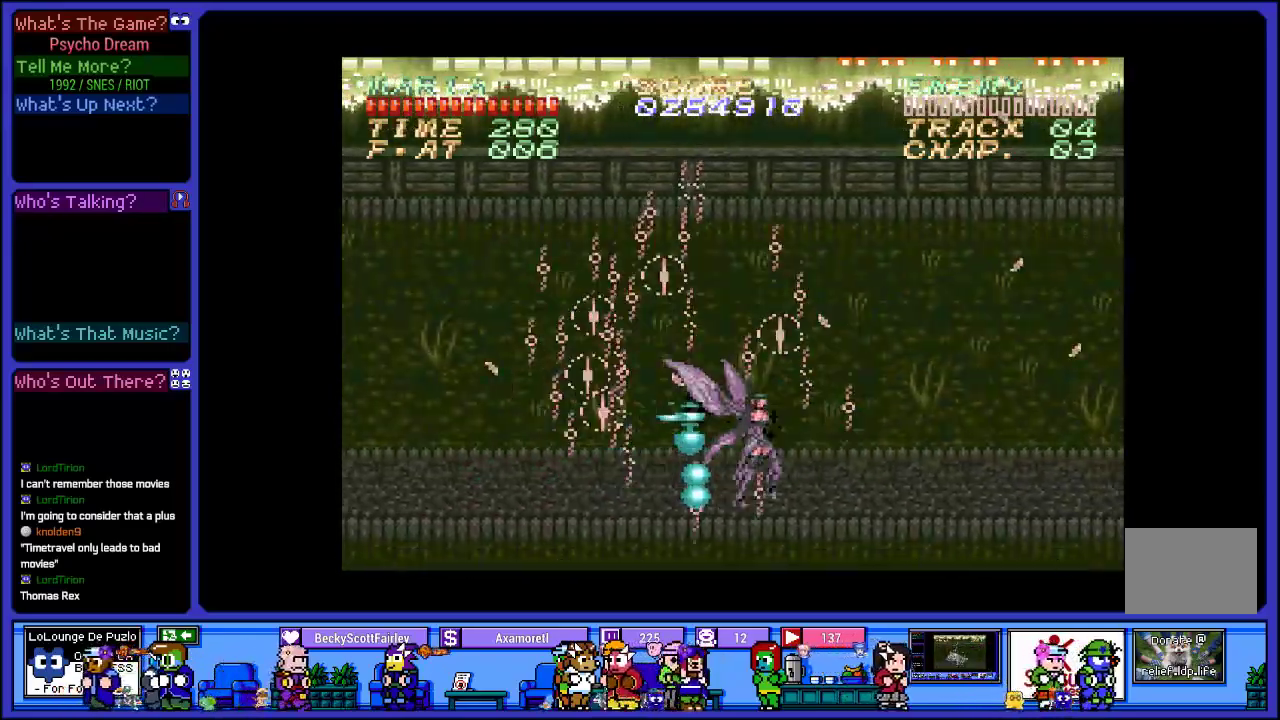
{"buttons": ["DPAD_RIGHT"], "left_stick": "center", "right_stick": "center", "events": []}
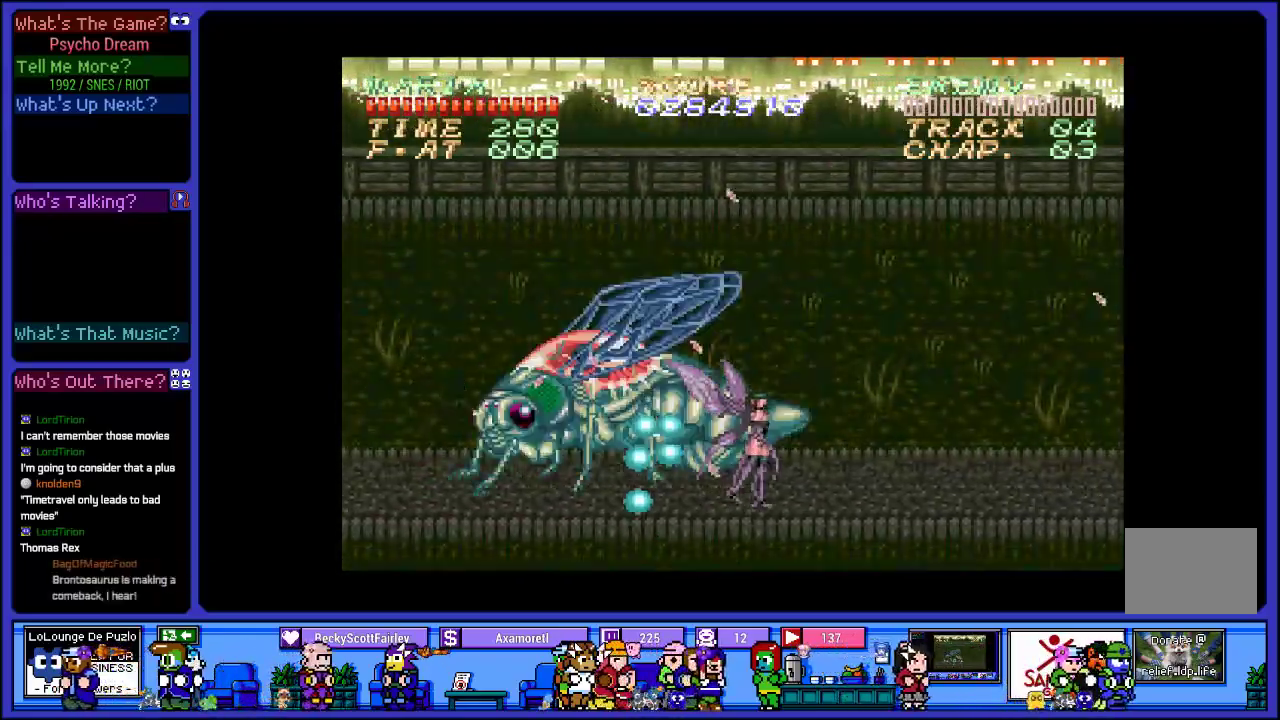
{"buttons": ["R1", "DPAD_RIGHT"], "left_stick": "center", "right_stick": "center", "events": [[167, "R1", "down"]]}
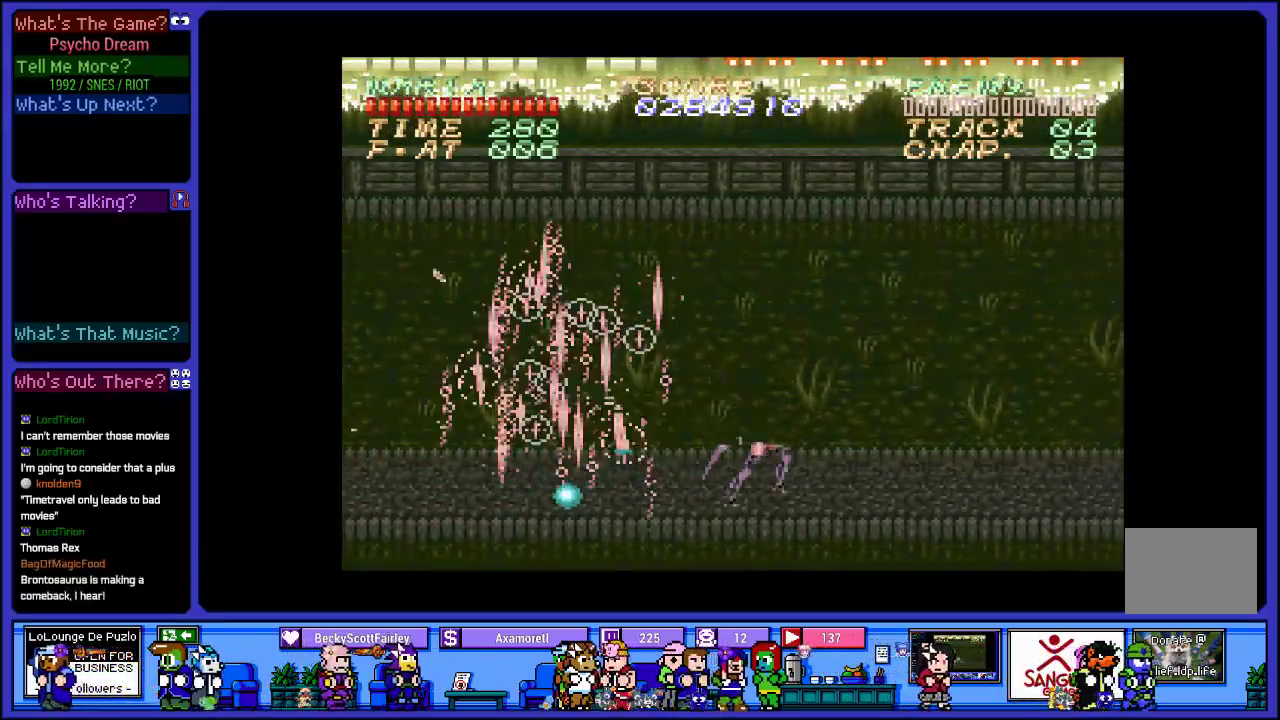
{"buttons": ["R1", "DPAD_RIGHT"], "left_stick": "center", "right_stick": "center", "events": []}
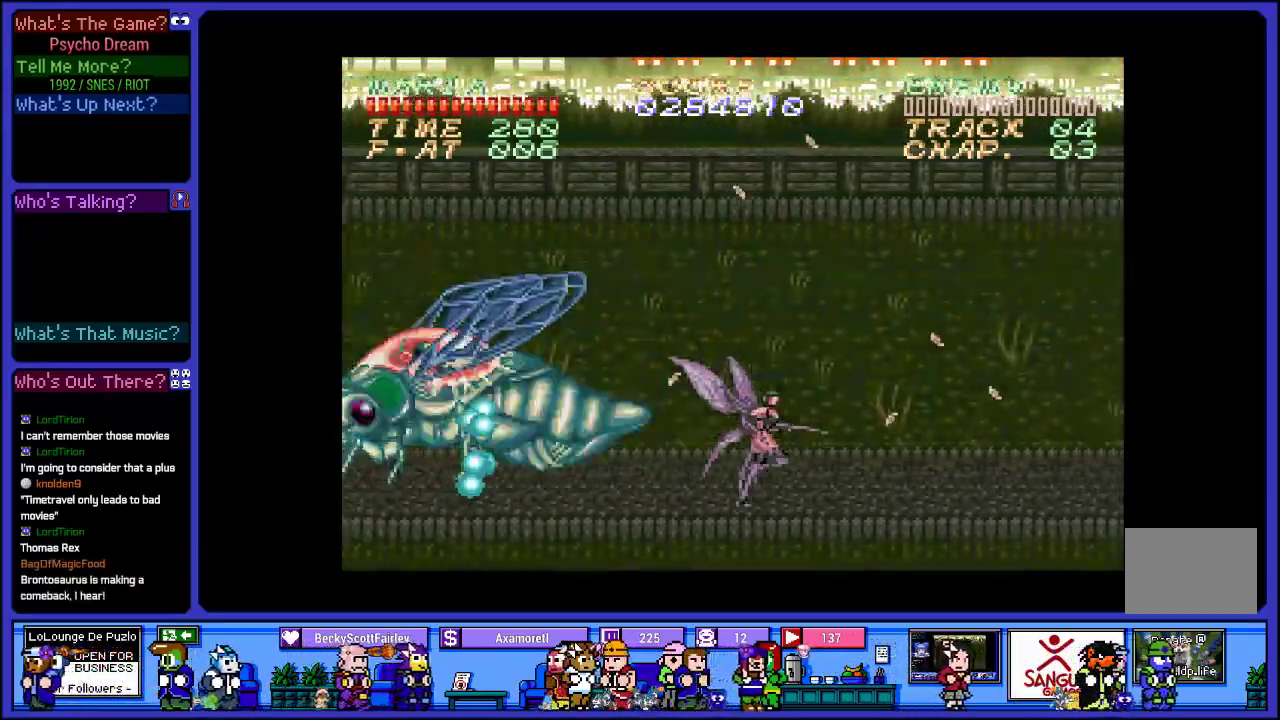
{"buttons": ["R1", "DPAD_LEFT"], "left_stick": "center", "right_stick": "center", "events": [[83, "DPAD_RIGHT", "up"], [200, "DPAD_LEFT", "down"]]}
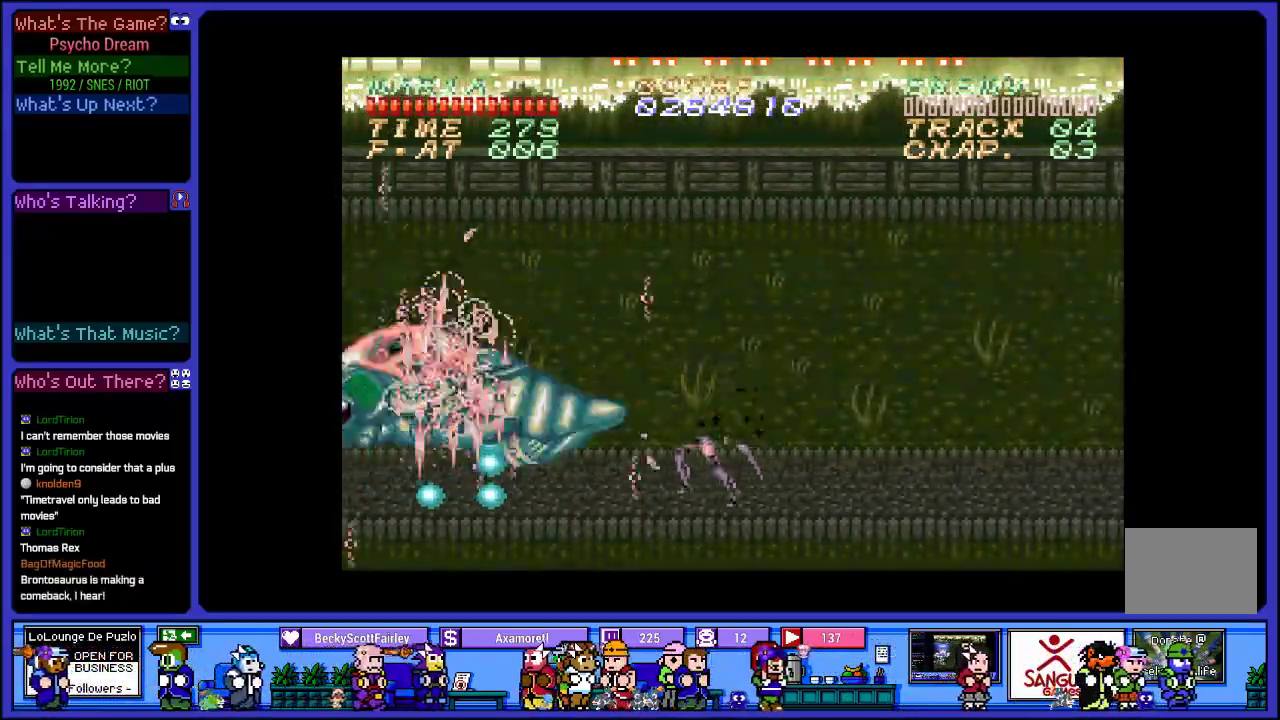
{"buttons": ["DPAD_LEFT"], "left_stick": "center", "right_stick": "center", "events": [[400, "R1", "up"]]}
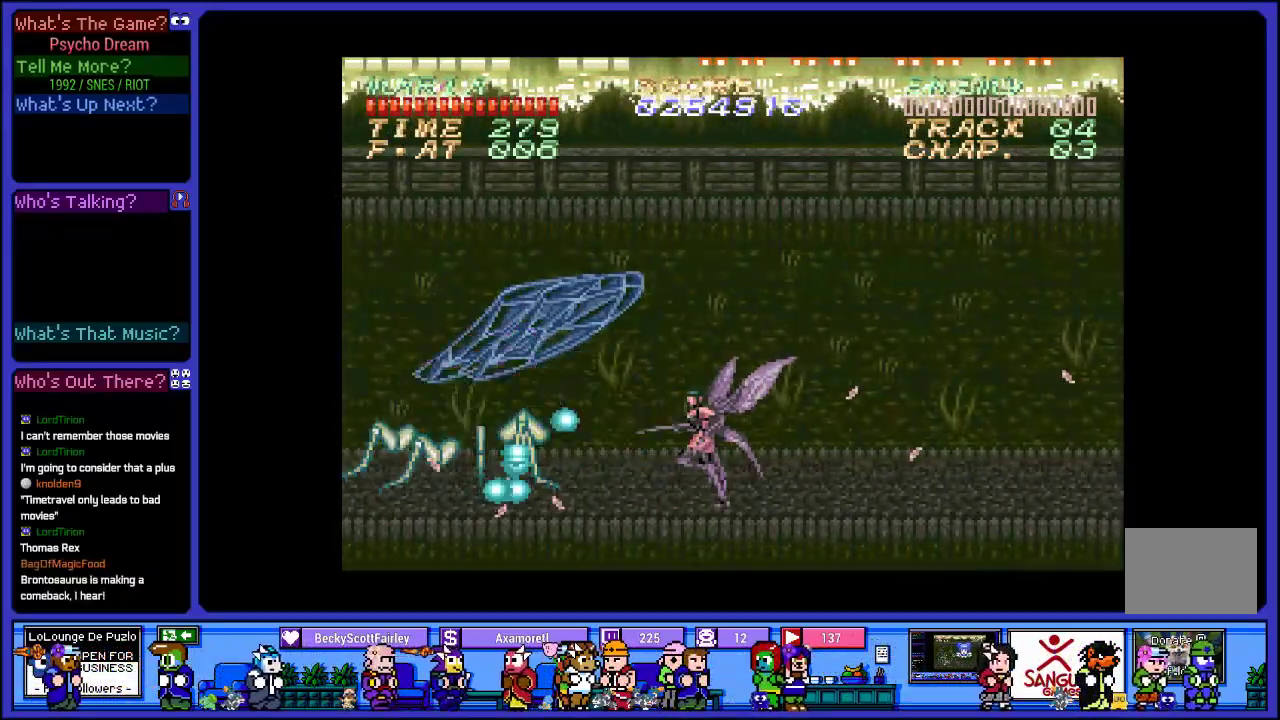
{"buttons": ["DPAD_LEFT"], "left_stick": "center", "right_stick": "center", "events": []}
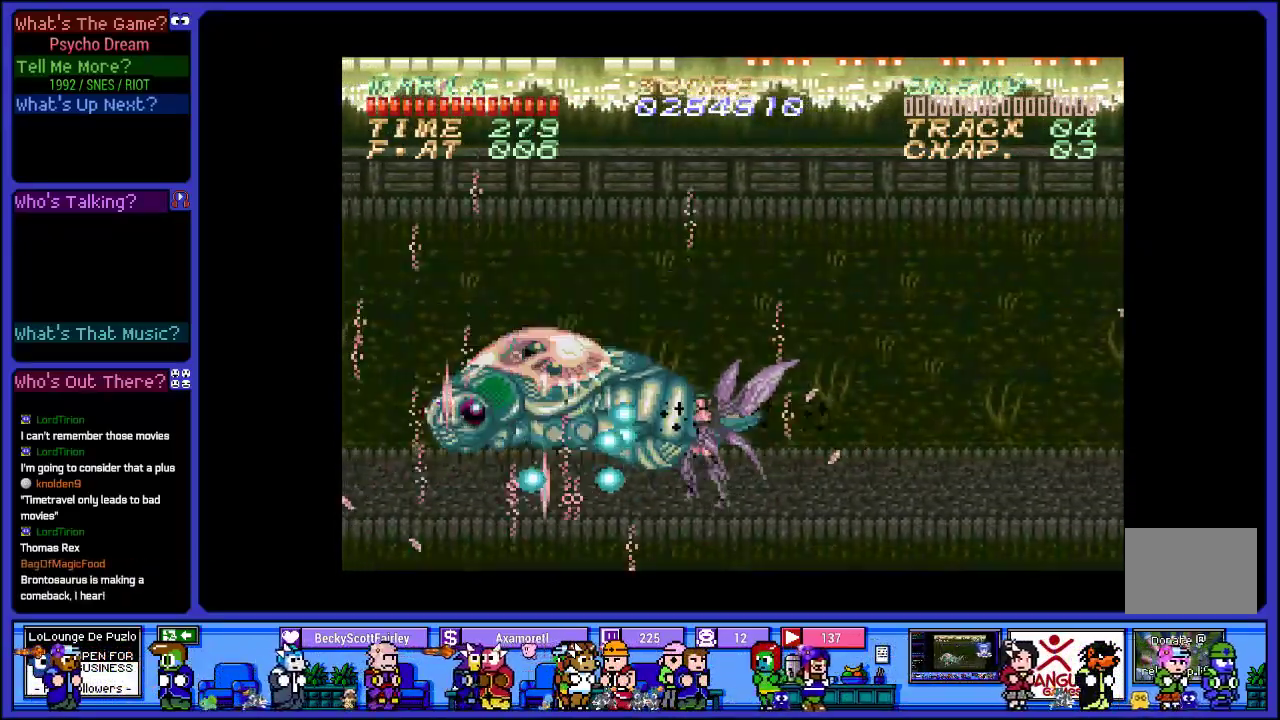
{"buttons": ["DPAD_LEFT"], "left_stick": "center", "right_stick": "center", "events": []}
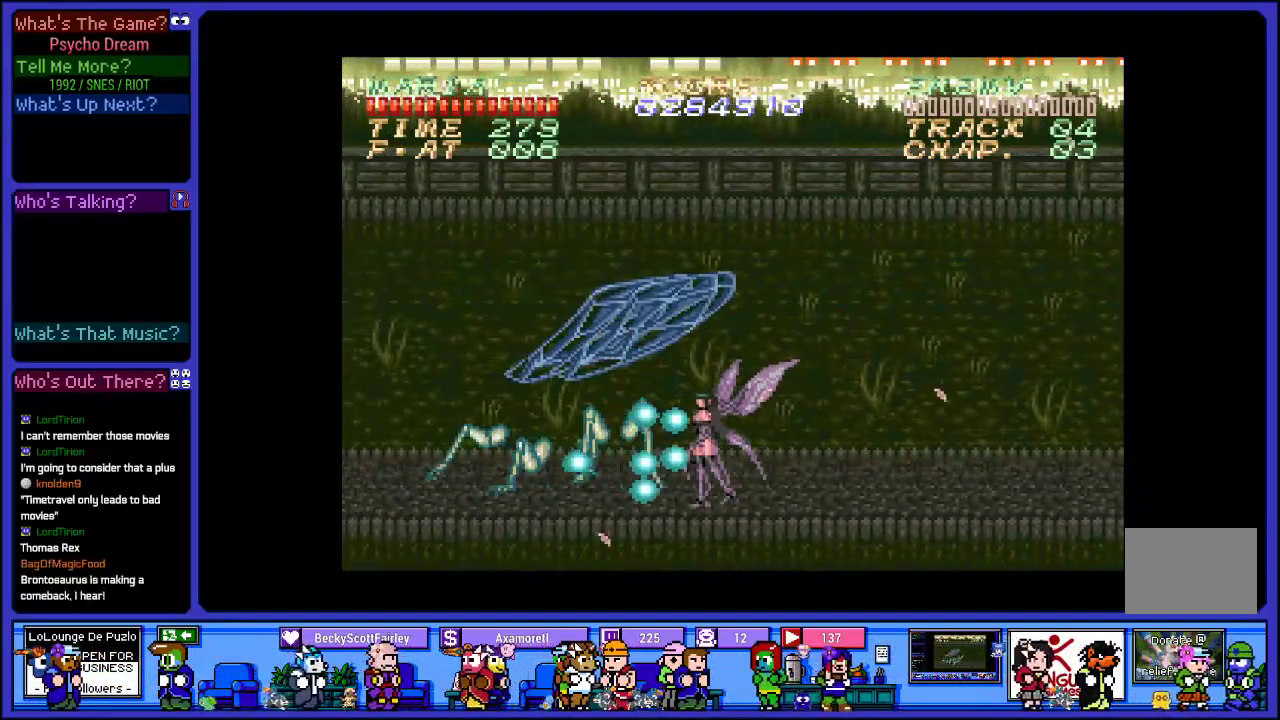
{"buttons": ["DPAD_LEFT"], "left_stick": "center", "right_stick": "center", "events": []}
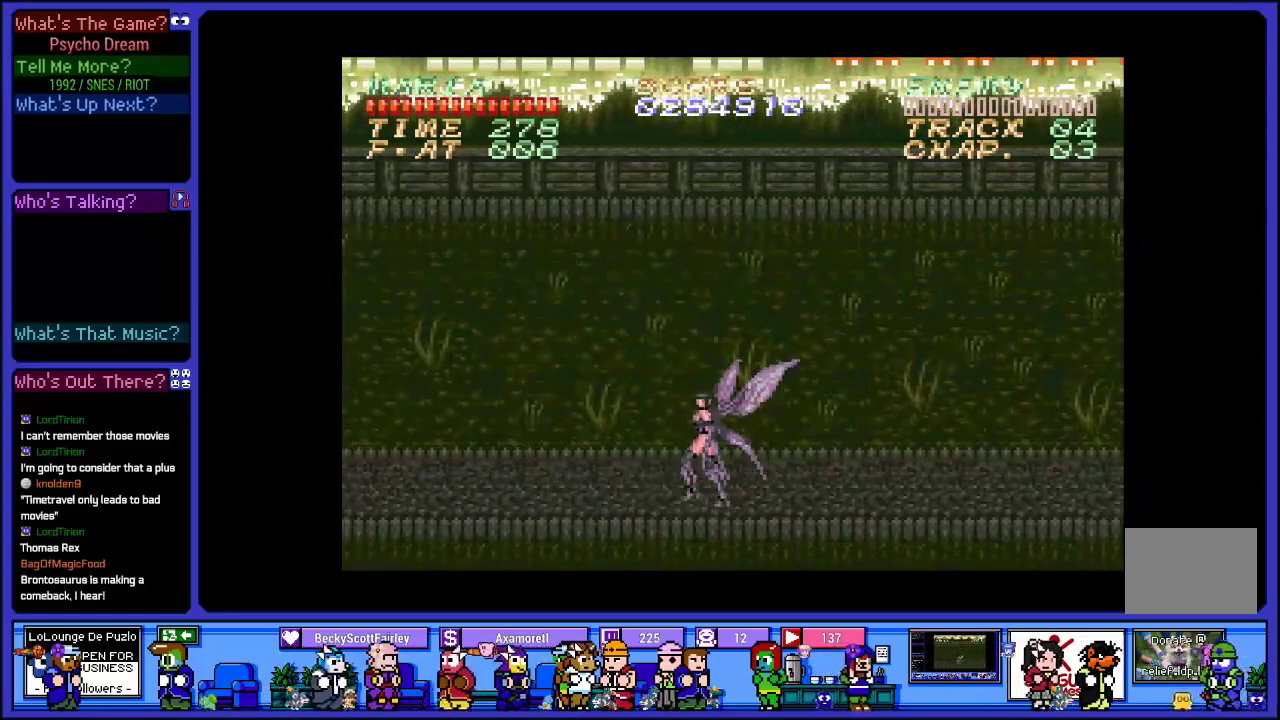
{"buttons": ["R1", "DPAD_LEFT"], "left_stick": "center", "right_stick": "center", "events": [[183, "R1", "down"]]}
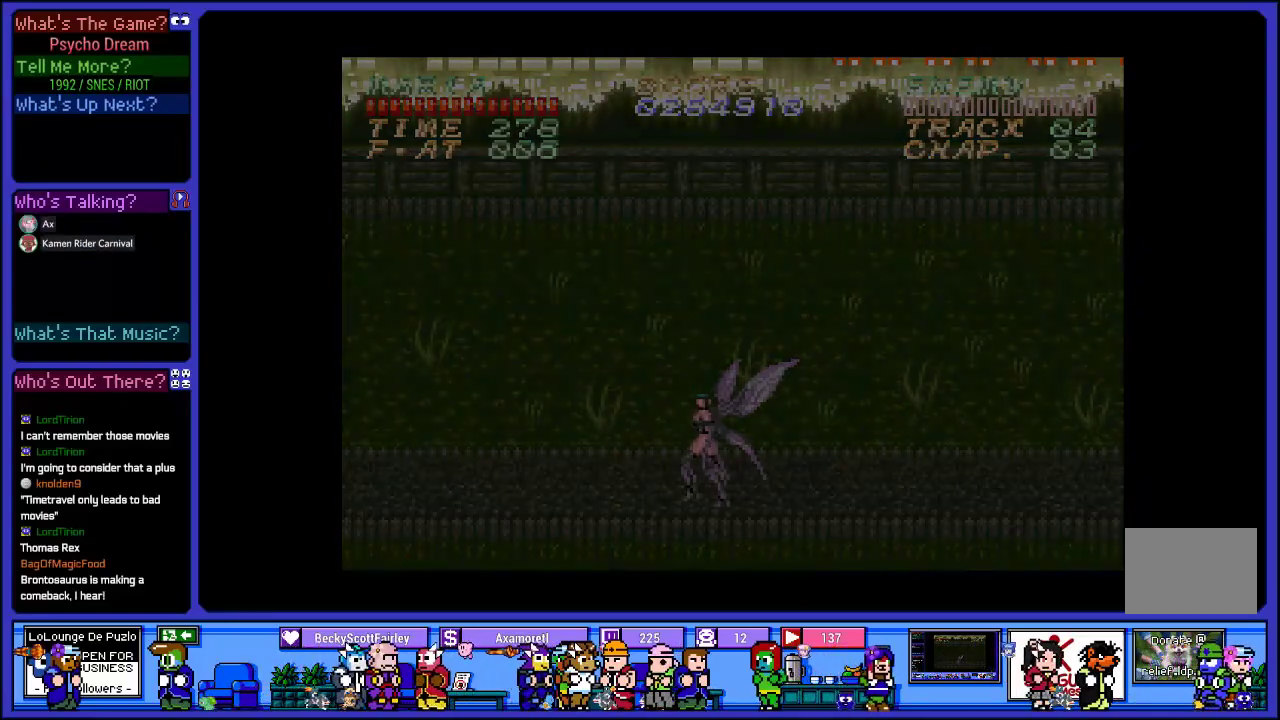
{"buttons": [], "left_stick": "center", "right_stick": "center", "events": [[67, "DPAD_LEFT", "up"], [83, "R1", "up"]]}